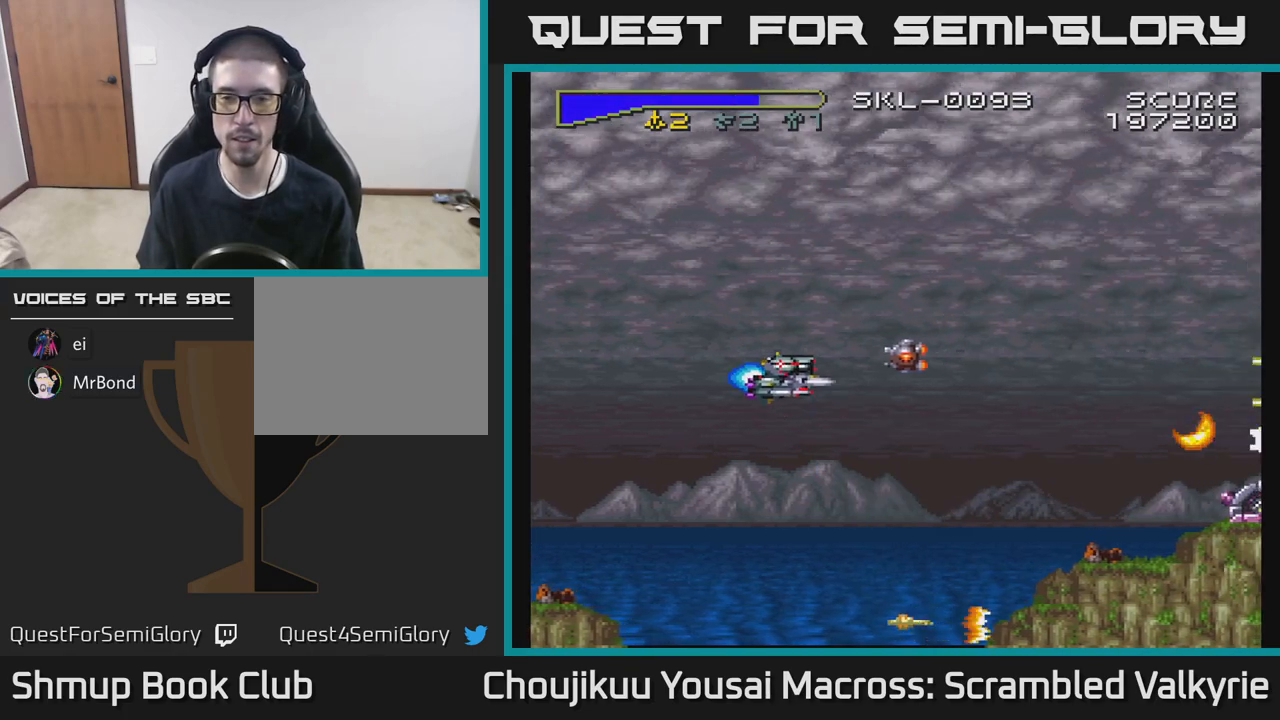
Gameplay with a controller (Xbox layout); each line is a JSON object with the inputs held at the frame after it. "events" lists button and stick changes between this image and that frame as [ms after this image, input, new state], when the widget could be followed in between. Not read: L3 R3 left_stick right_stick.
{"buttons": ["A", "DPAD_DOWN"], "events": [[367, "DPAD_LEFT", "up"], [383, "DPAD_UP", "up"], [417, "DPAD_DOWN", "down"], [417, "DPAD_RIGHT", "down"], [500, "DPAD_RIGHT", "up"]]}
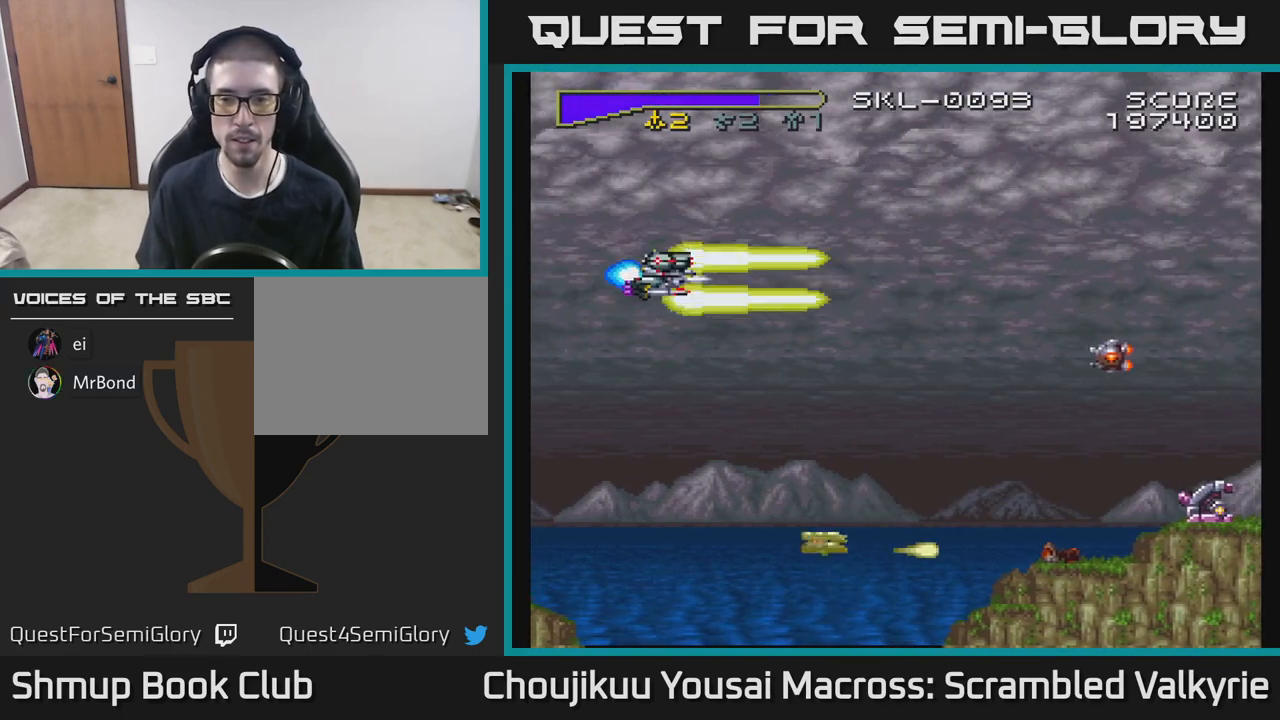
{"buttons": ["A"], "events": [[367, "DPAD_RIGHT", "down"], [483, "DPAD_DOWN", "up"], [483, "DPAD_RIGHT", "up"]]}
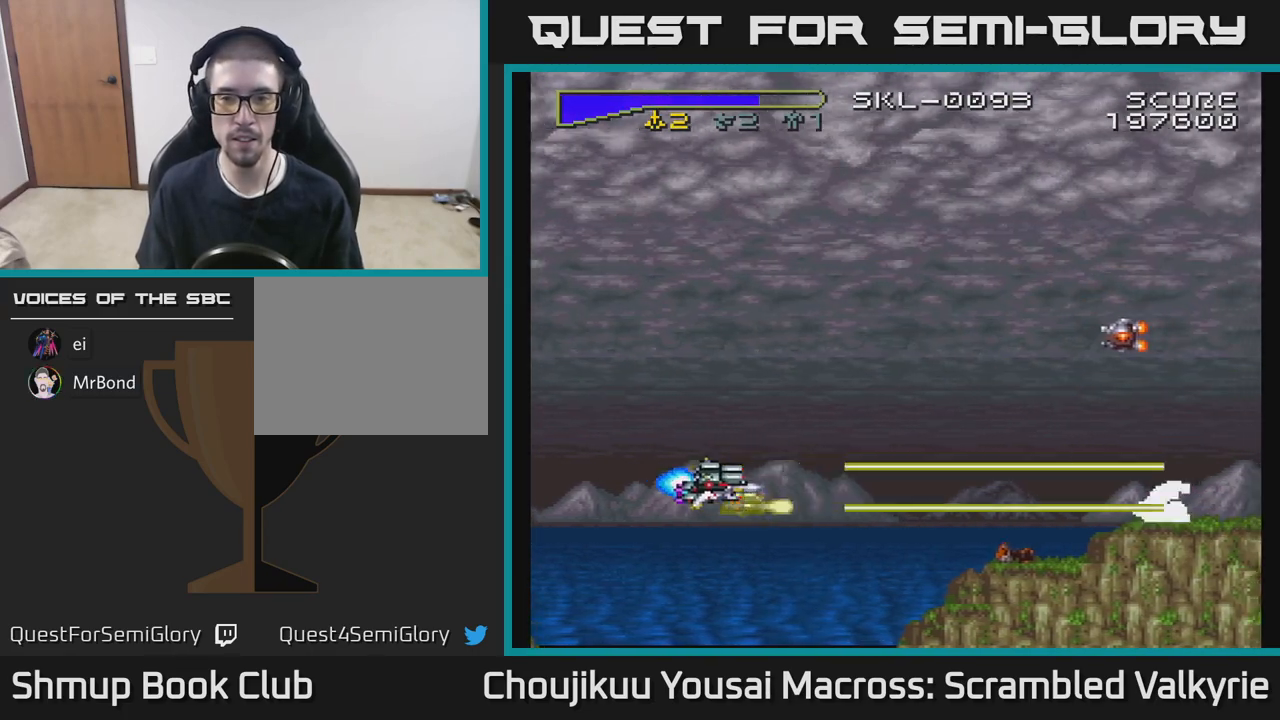
{"buttons": ["A", "DPAD_DOWN"], "events": [[33, "DPAD_LEFT", "down"], [33, "DPAD_UP", "down"], [217, "DPAD_LEFT", "up"], [367, "DPAD_UP", "up"], [433, "DPAD_DOWN", "down"]]}
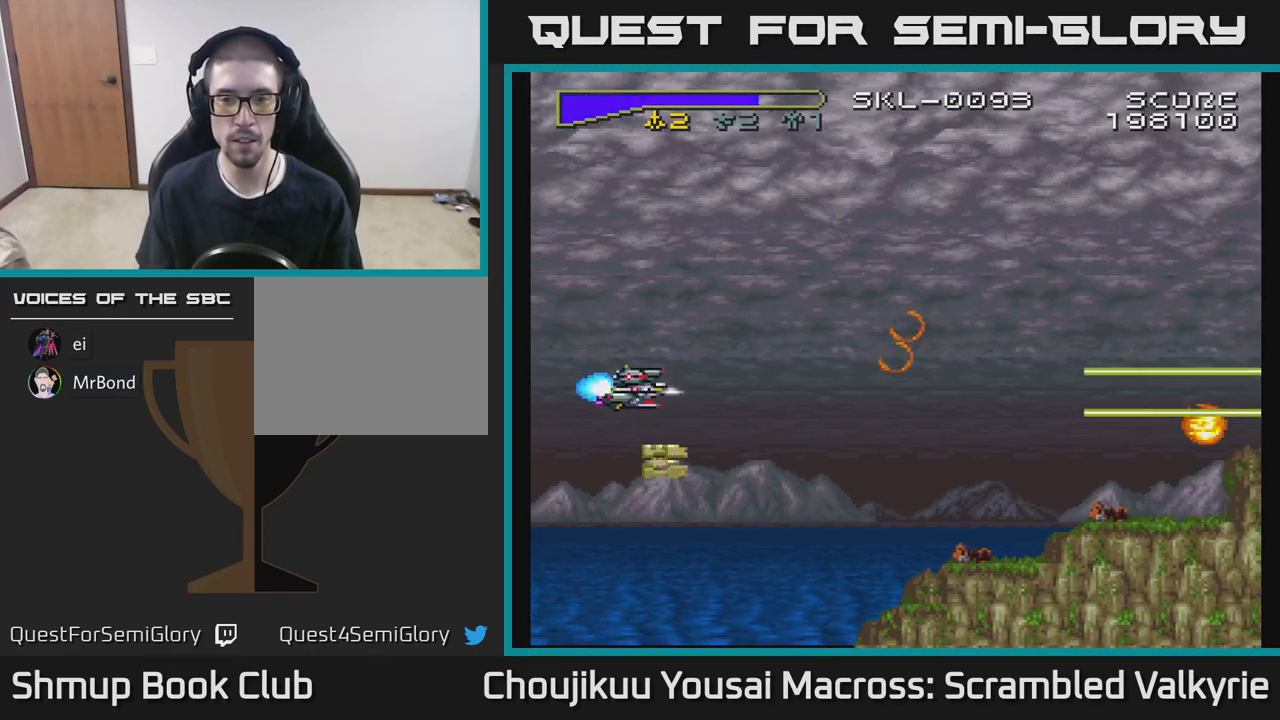
{"buttons": ["A", "DPAD_UP"], "events": [[100, "DPAD_RIGHT", "down"], [267, "DPAD_RIGHT", "up"], [300, "DPAD_DOWN", "up"], [350, "DPAD_UP", "down"]]}
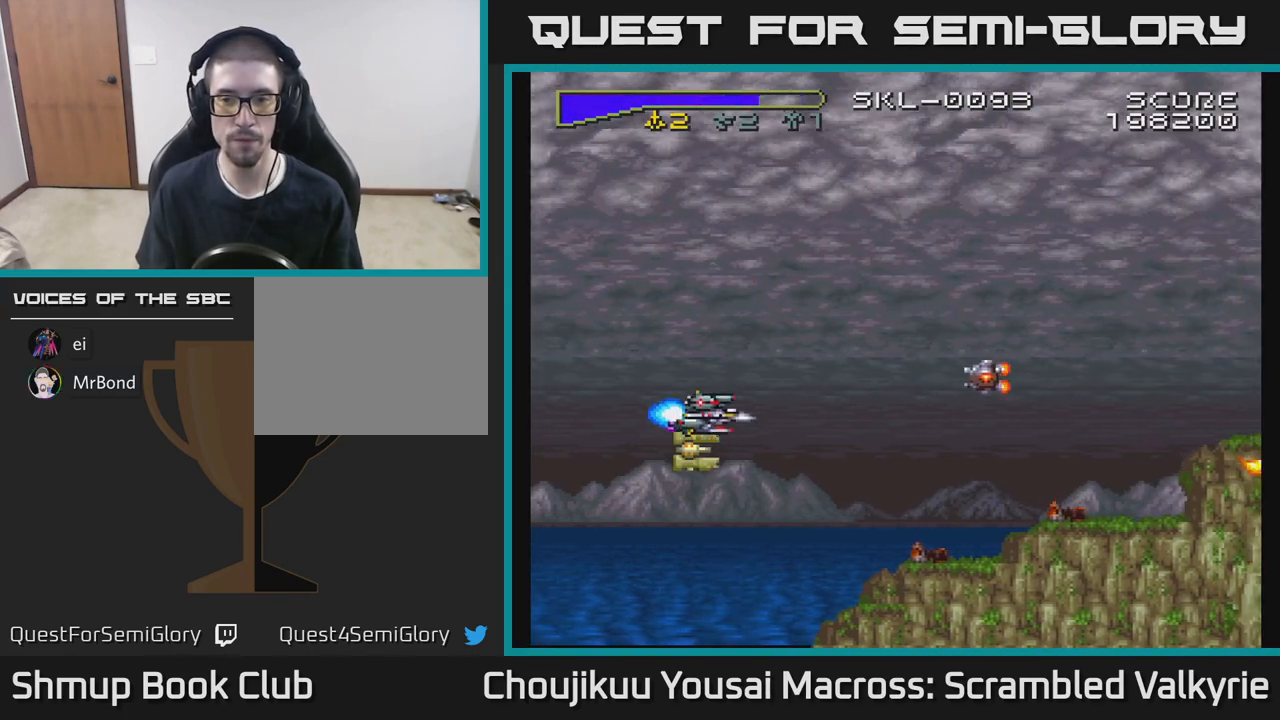
{"buttons": ["A", "DPAD_DOWN", "DPAD_RIGHT"], "events": [[150, "DPAD_LEFT", "down"], [167, "DPAD_UP", "up"], [250, "DPAD_DOWN", "down"], [300, "DPAD_LEFT", "up"], [450, "DPAD_RIGHT", "down"]]}
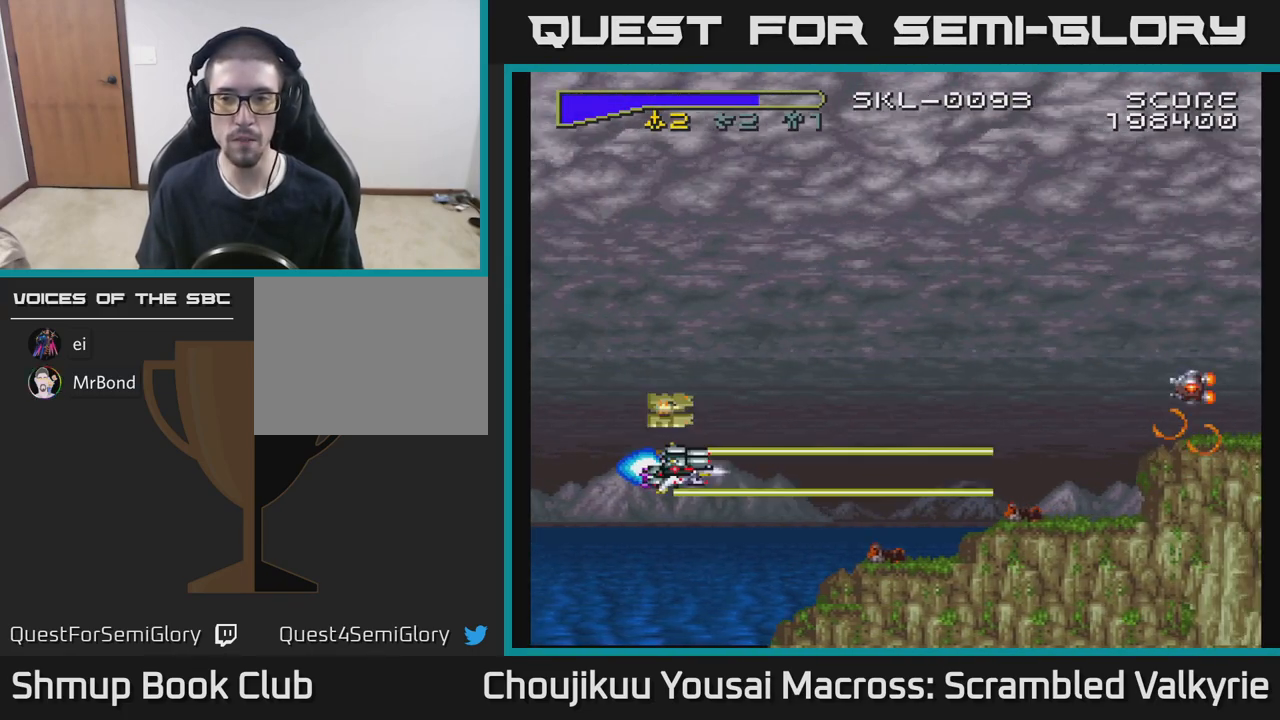
{"buttons": ["A", "DPAD_DOWN"], "events": [[33, "DPAD_DOWN", "up"], [67, "DPAD_RIGHT", "up"], [83, "DPAD_UP", "down"], [467, "DPAD_UP", "up"], [500, "DPAD_DOWN", "down"]]}
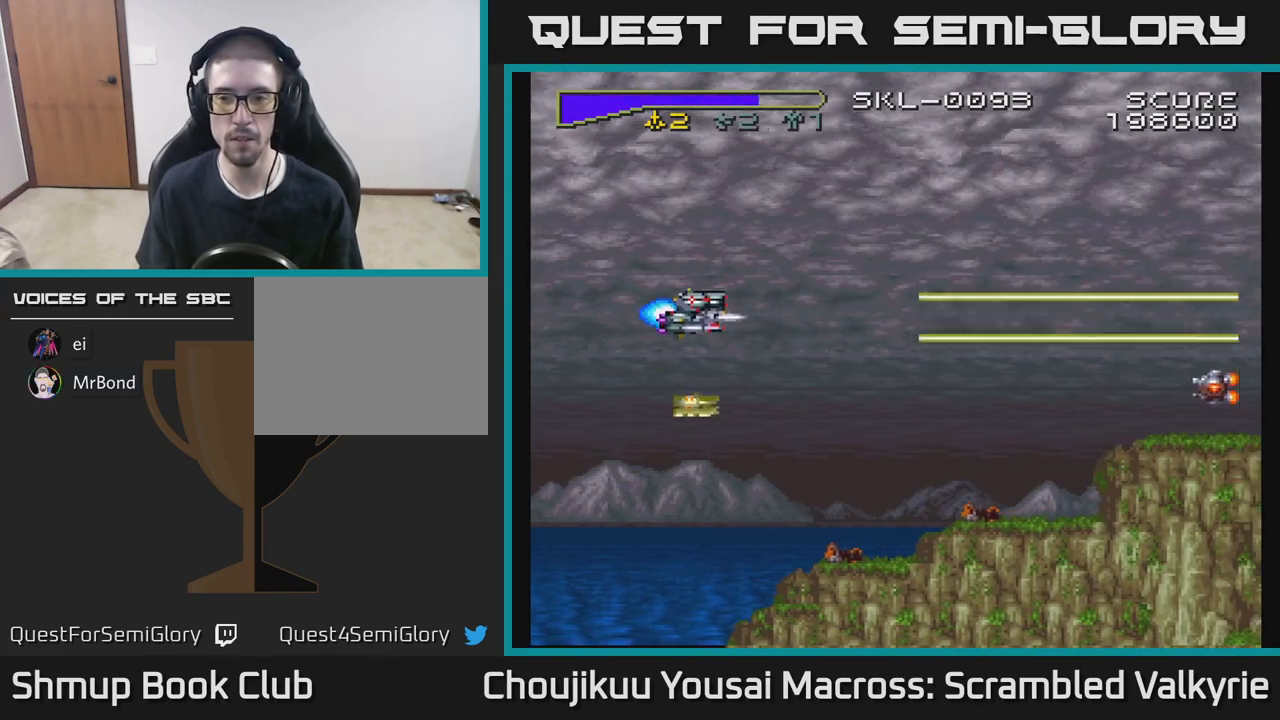
{"buttons": ["A", "DPAD_UP"], "events": [[283, "DPAD_DOWN", "up"], [367, "DPAD_UP", "down"]]}
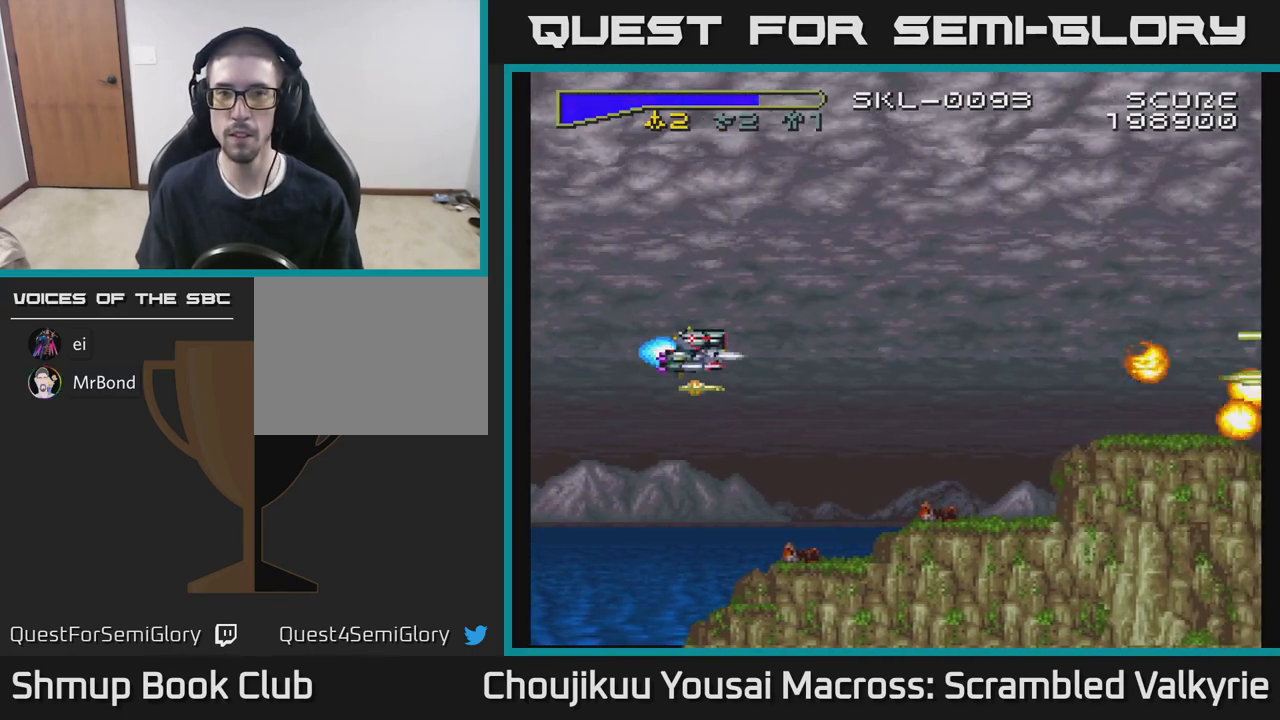
{"buttons": ["A", "DPAD_DOWN"], "events": [[200, "DPAD_UP", "up"], [350, "DPAD_DOWN", "down"]]}
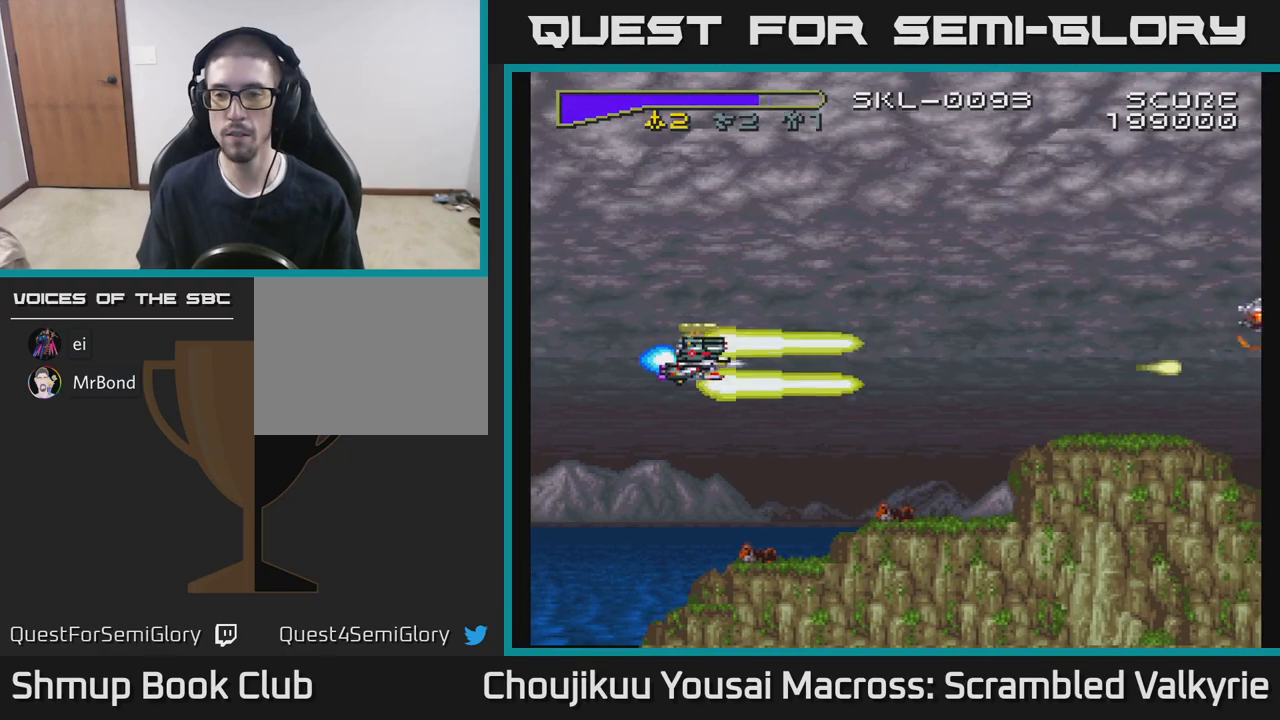
{"buttons": ["A", "DPAD_UP"], "events": [[50, "DPAD_RIGHT", "down"], [217, "DPAD_DOWN", "up"], [217, "DPAD_RIGHT", "up"], [283, "DPAD_UP", "down"]]}
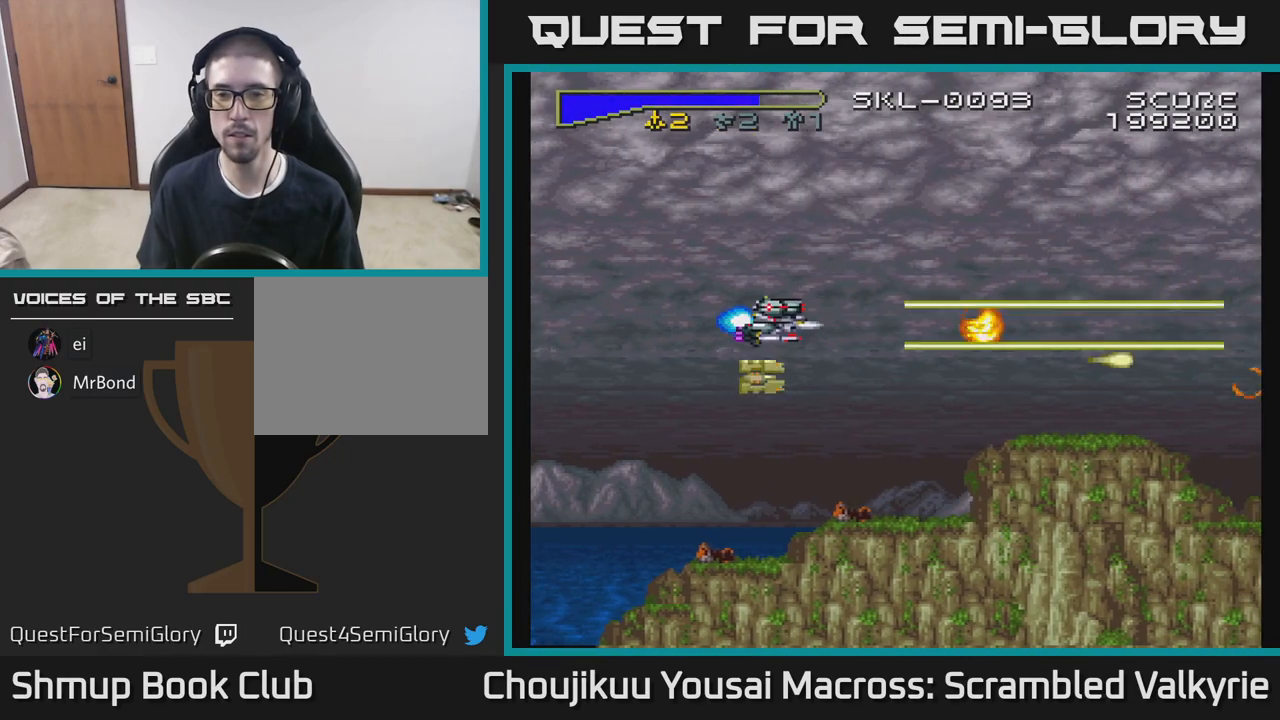
{"buttons": ["A", "DPAD_DOWN", "DPAD_RIGHT"], "events": [[50, "DPAD_LEFT", "down"], [100, "DPAD_UP", "up"], [200, "DPAD_DOWN", "down"], [217, "DPAD_LEFT", "up"], [300, "DPAD_RIGHT", "down"]]}
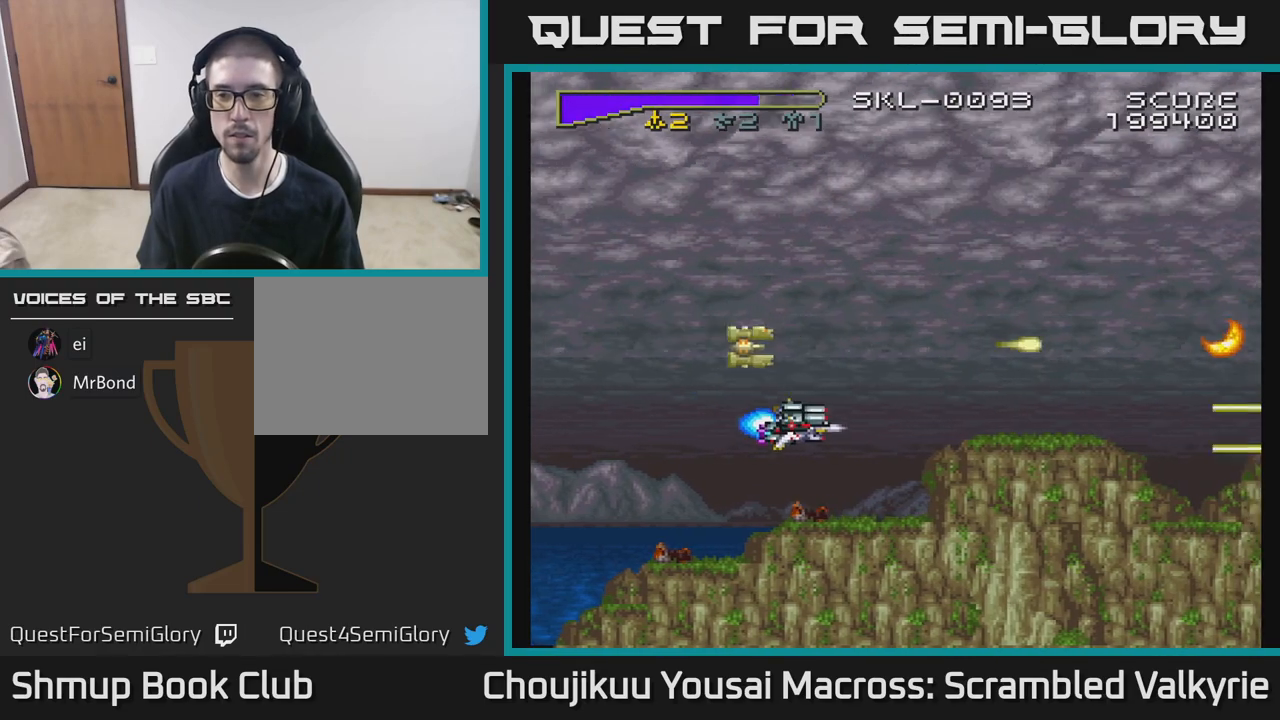
{"buttons": ["A", "DPAD_DOWN"], "events": [[33, "DPAD_RIGHT", "up"], [50, "DPAD_DOWN", "up"], [100, "DPAD_UP", "down"], [150, "DPAD_LEFT", "down"], [217, "DPAD_LEFT", "up"], [433, "DPAD_UP", "up"], [483, "DPAD_DOWN", "down"]]}
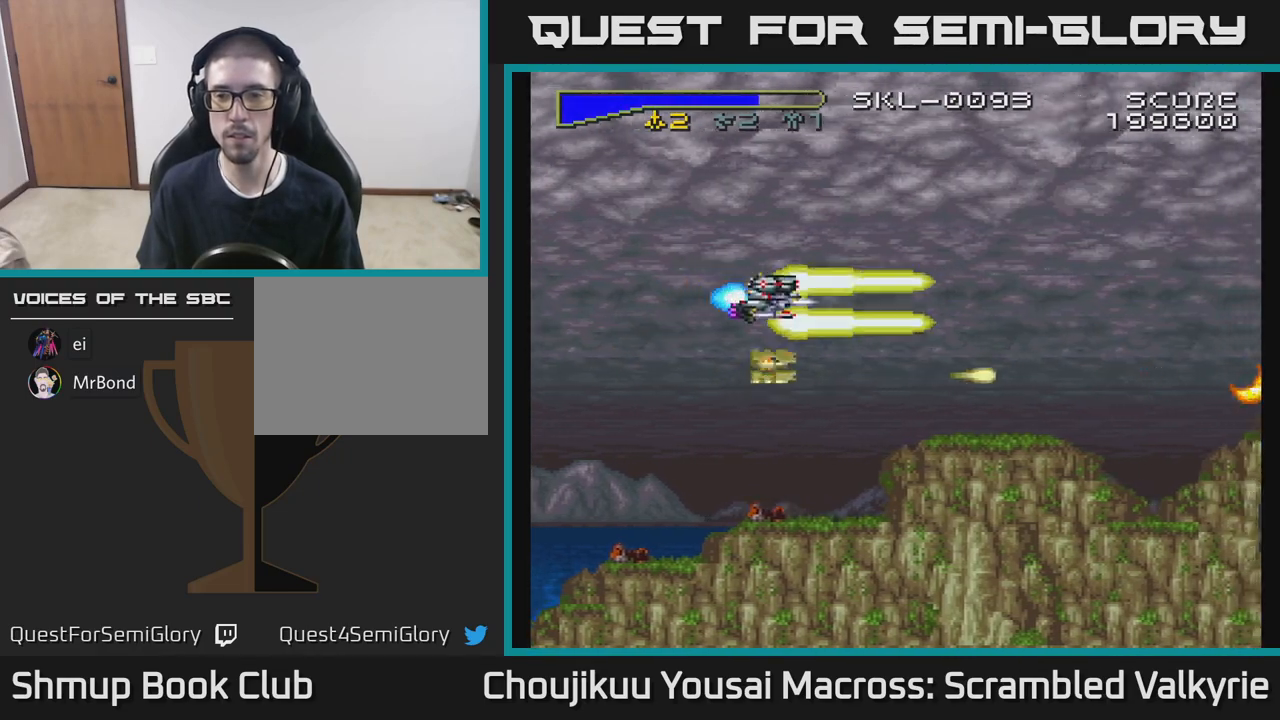
{"buttons": ["A"], "events": [[167, "DPAD_DOWN", "up"]]}
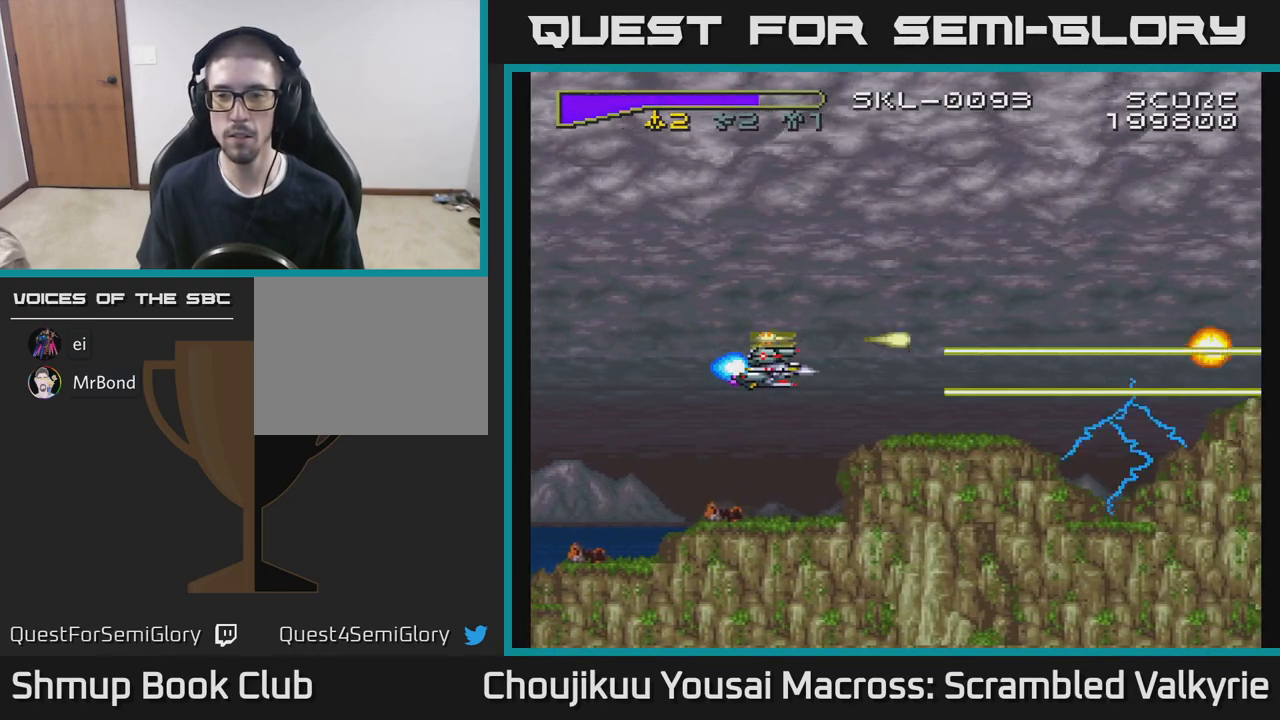
{"buttons": ["A"], "events": []}
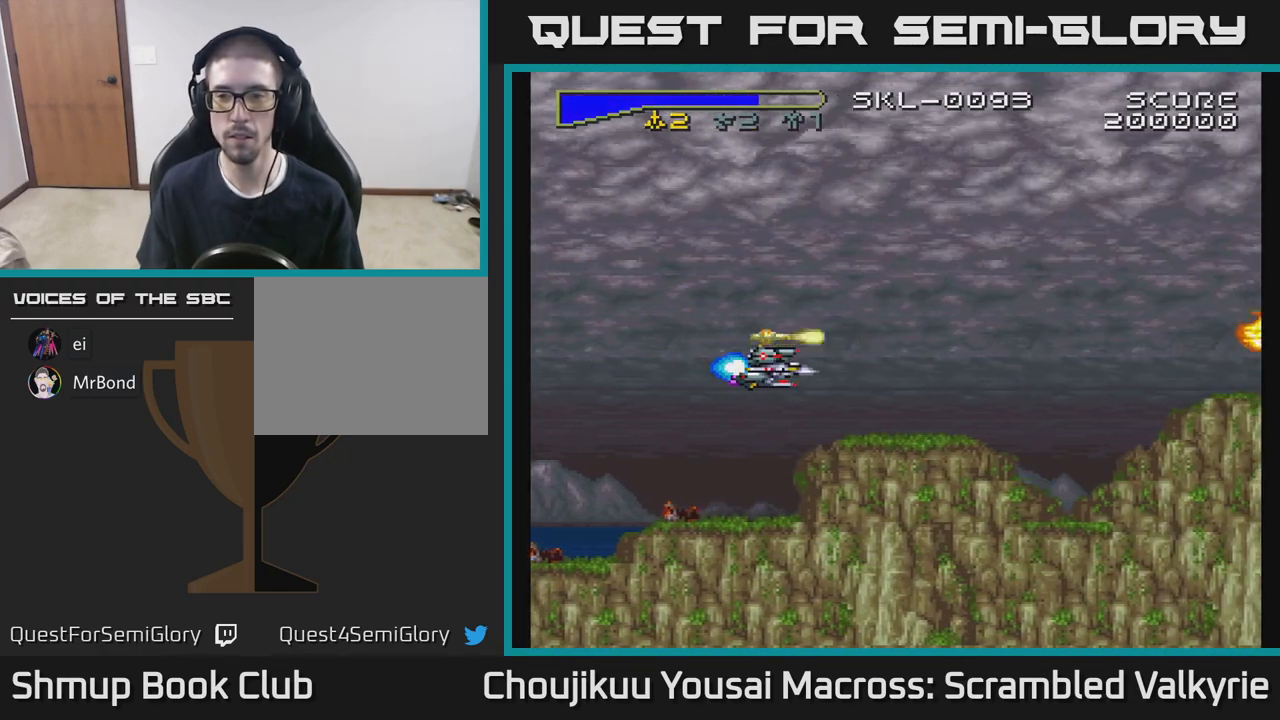
{"buttons": ["A"], "events": [[50, "DPAD_UP", "down"], [100, "DPAD_UP", "up"]]}
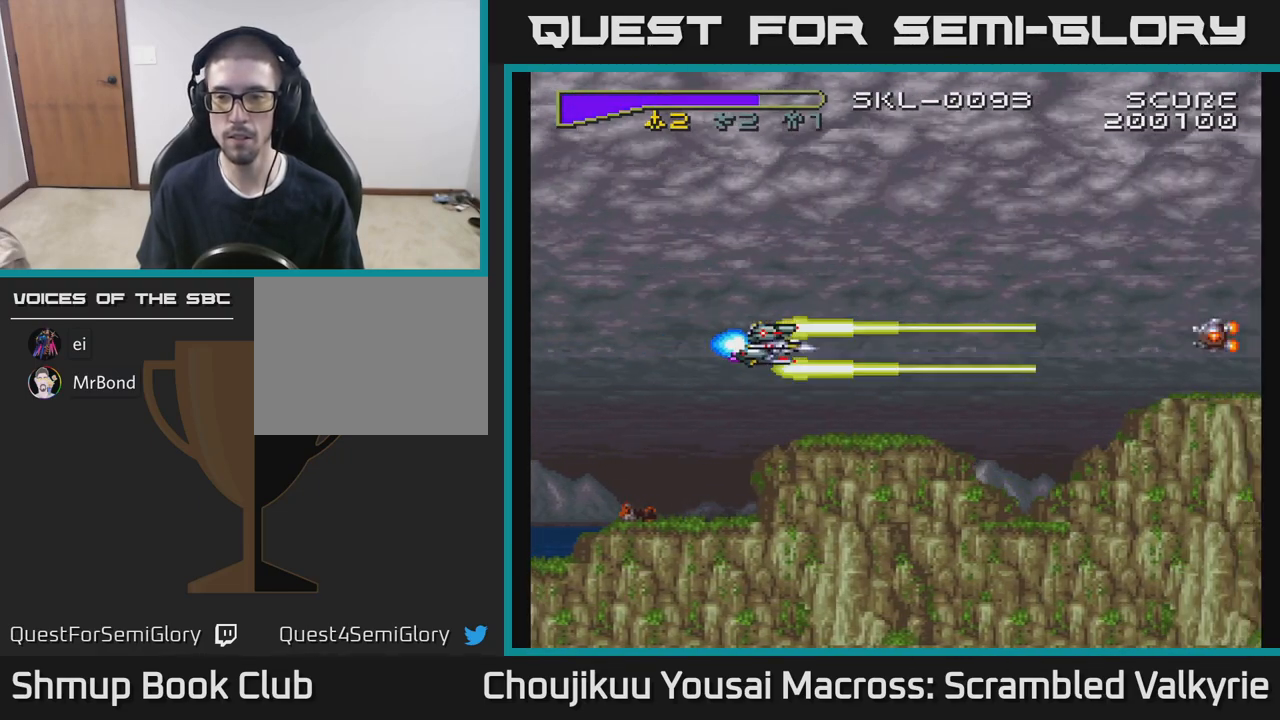
{"buttons": ["A"], "events": []}
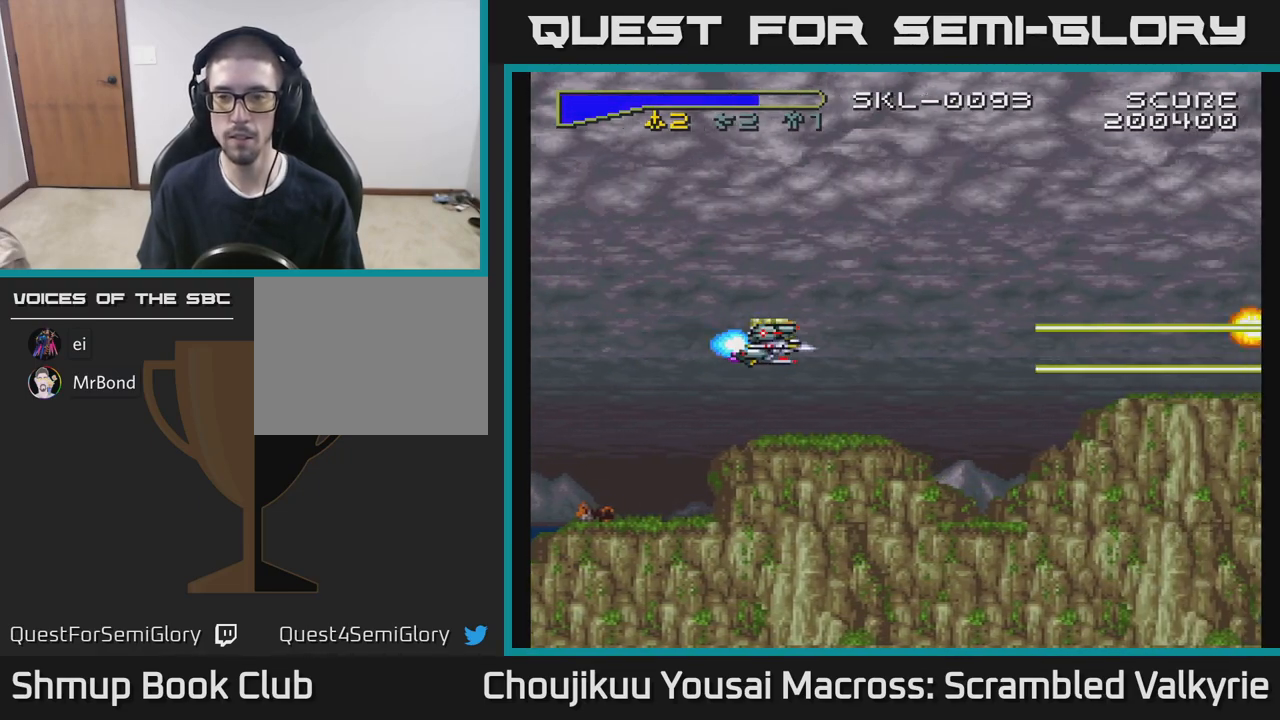
{"buttons": ["A"], "events": []}
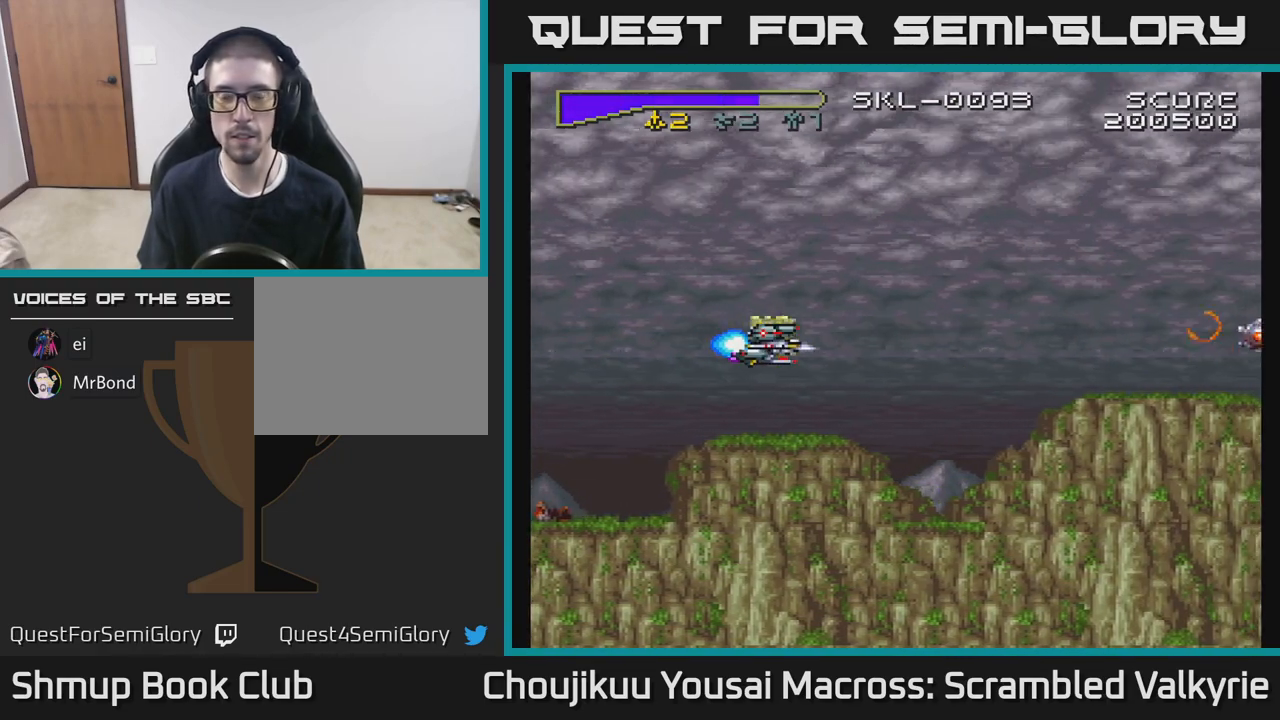
{"buttons": ["A"], "events": []}
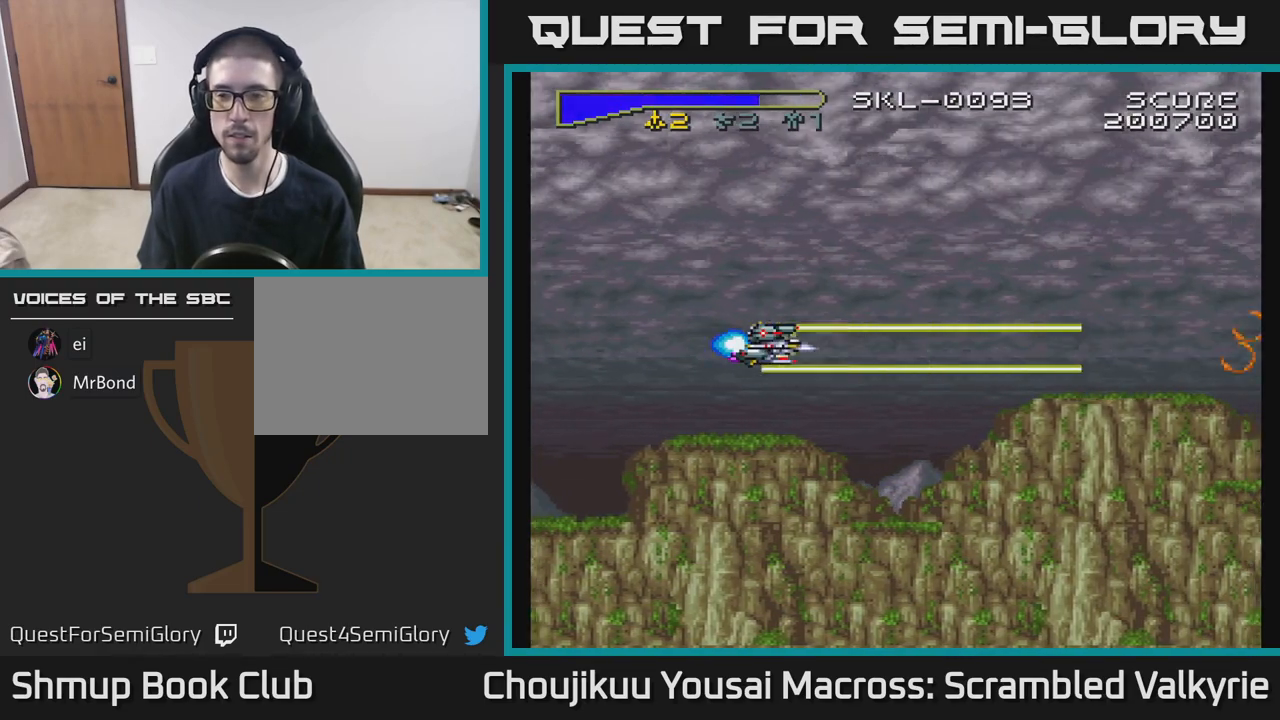
{"buttons": ["A"], "events": []}
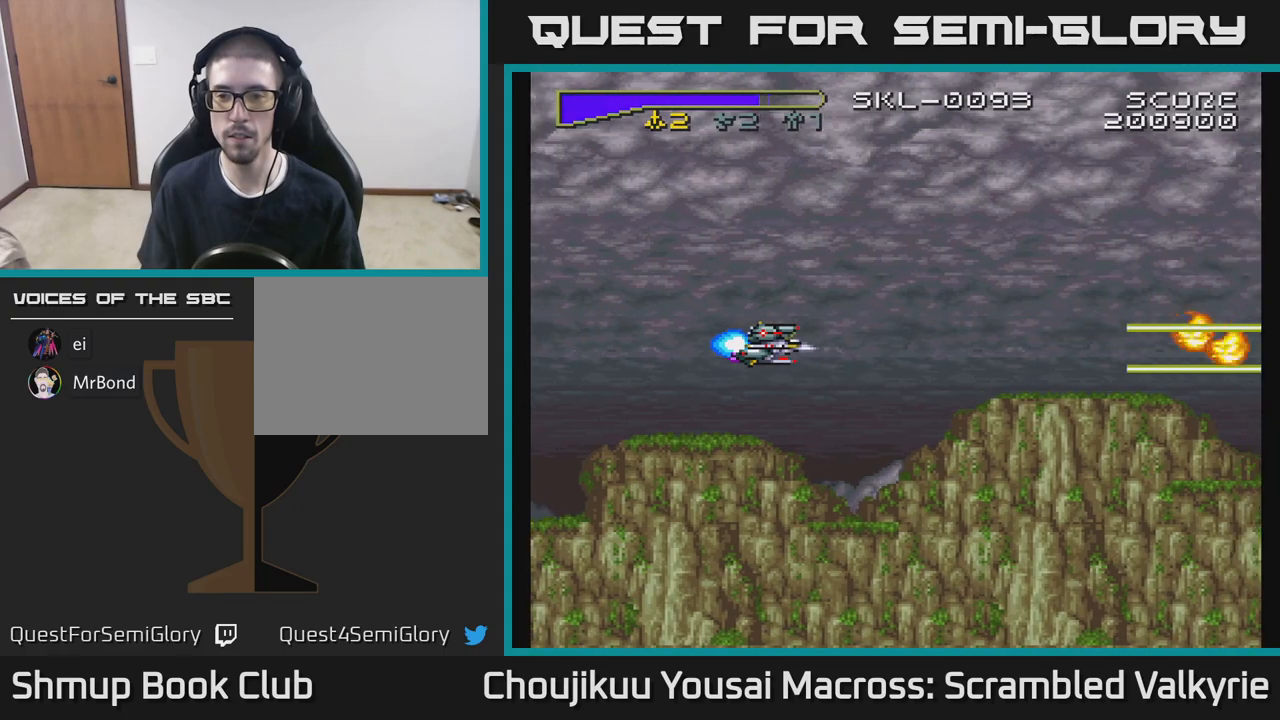
{"buttons": ["A"], "events": []}
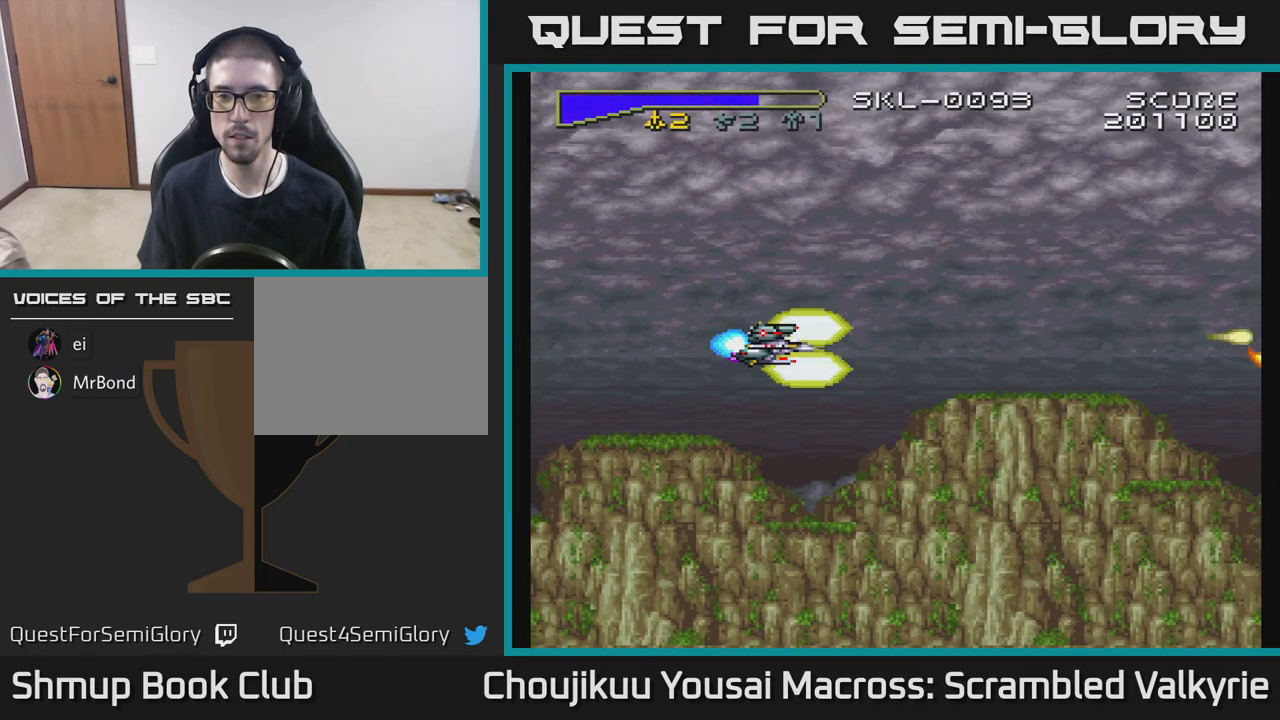
{"buttons": ["A"], "events": []}
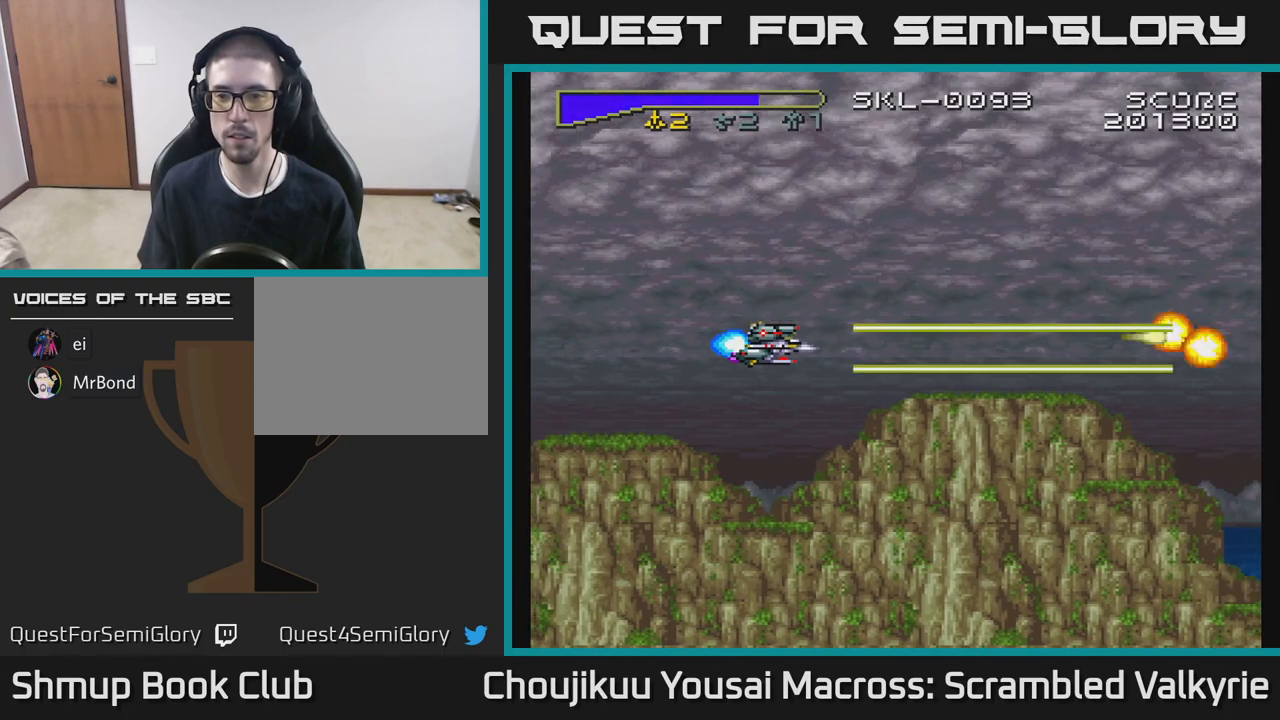
{"buttons": ["A"], "events": []}
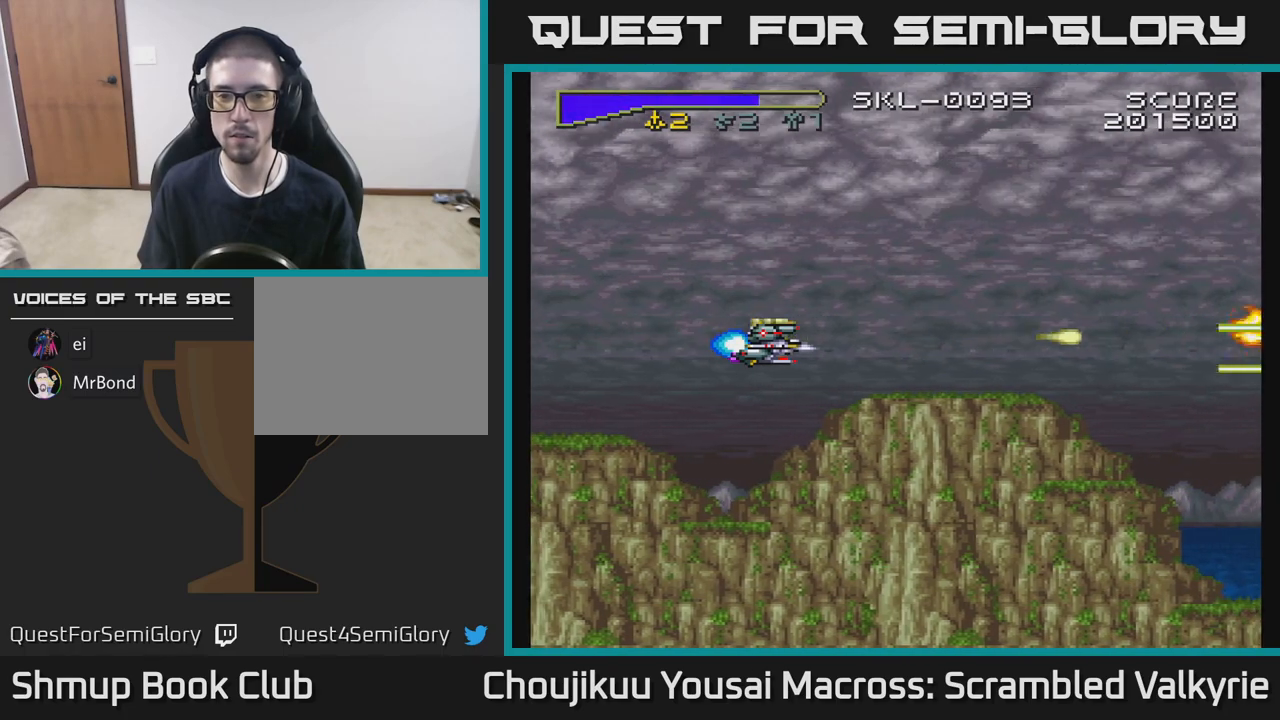
{"buttons": ["A"], "events": []}
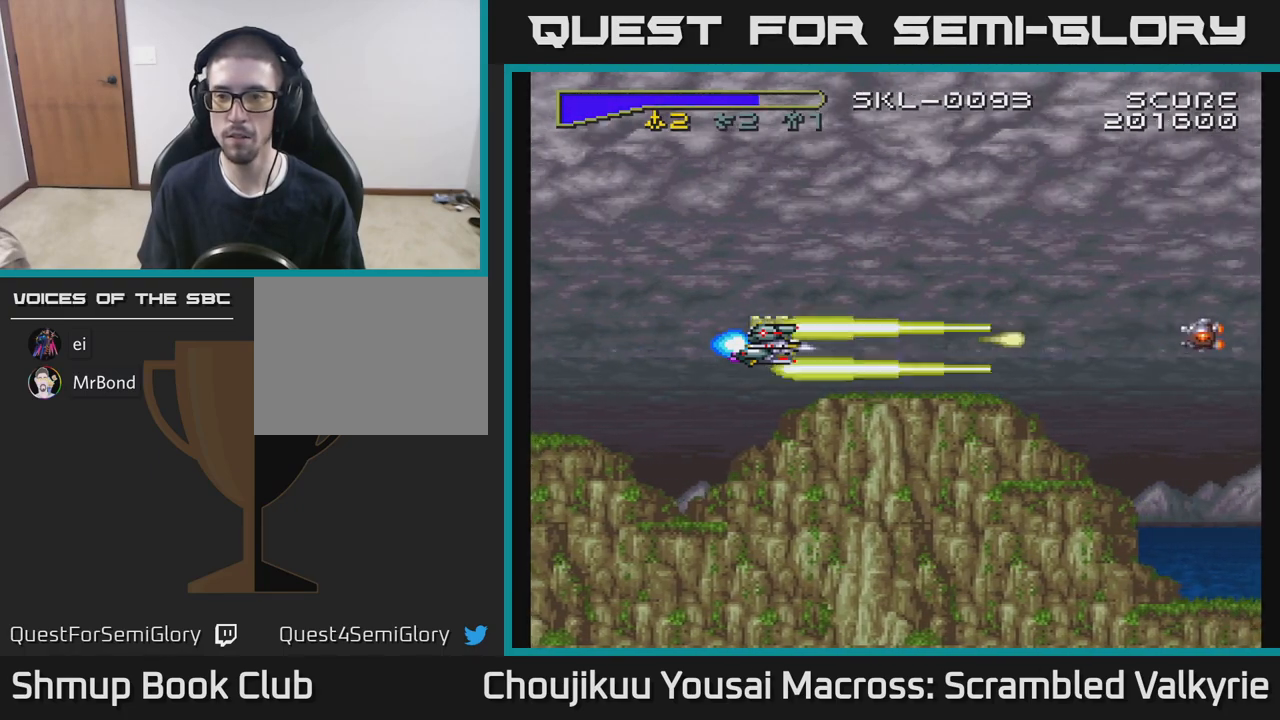
{"buttons": ["A"], "events": []}
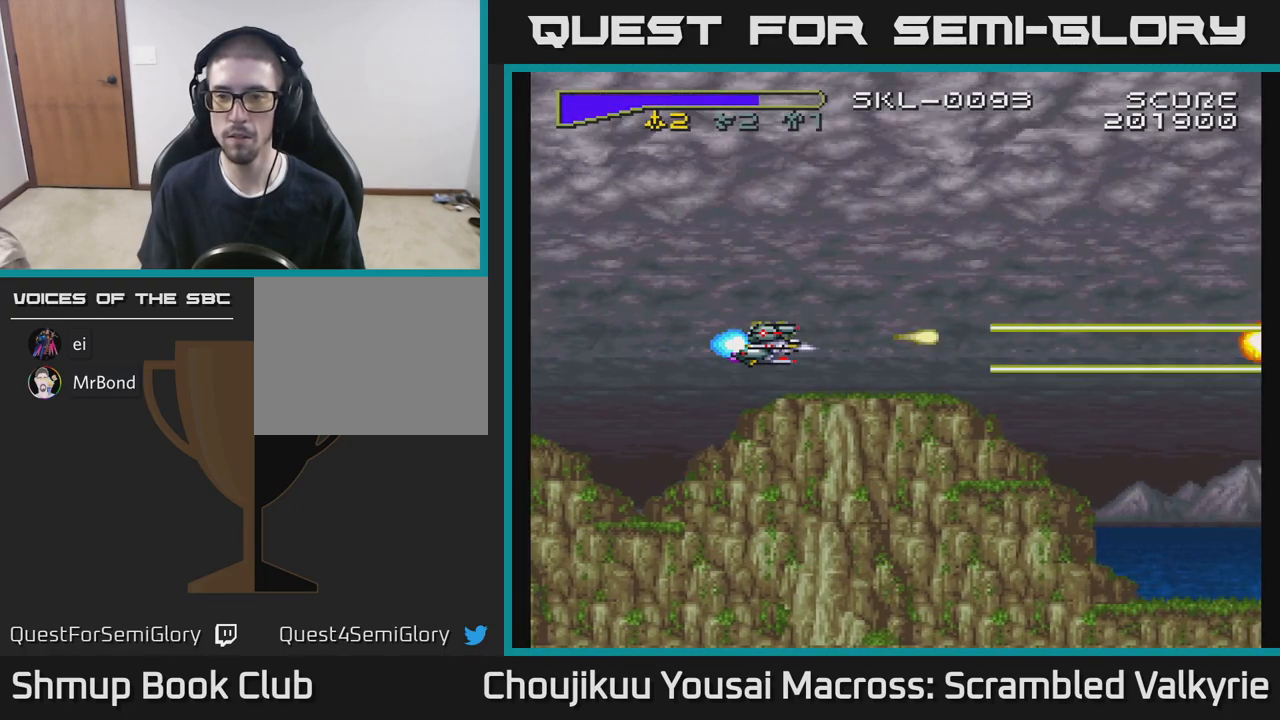
{"buttons": ["A"], "events": []}
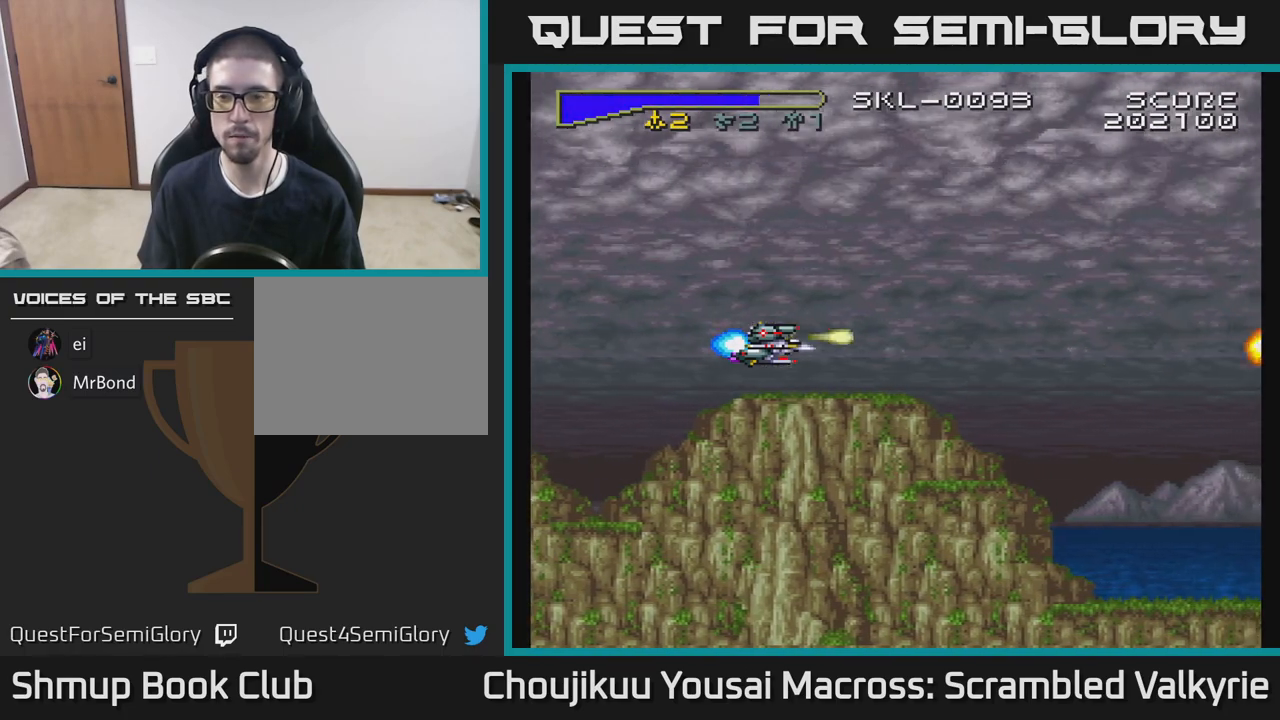
{"buttons": ["A"], "events": []}
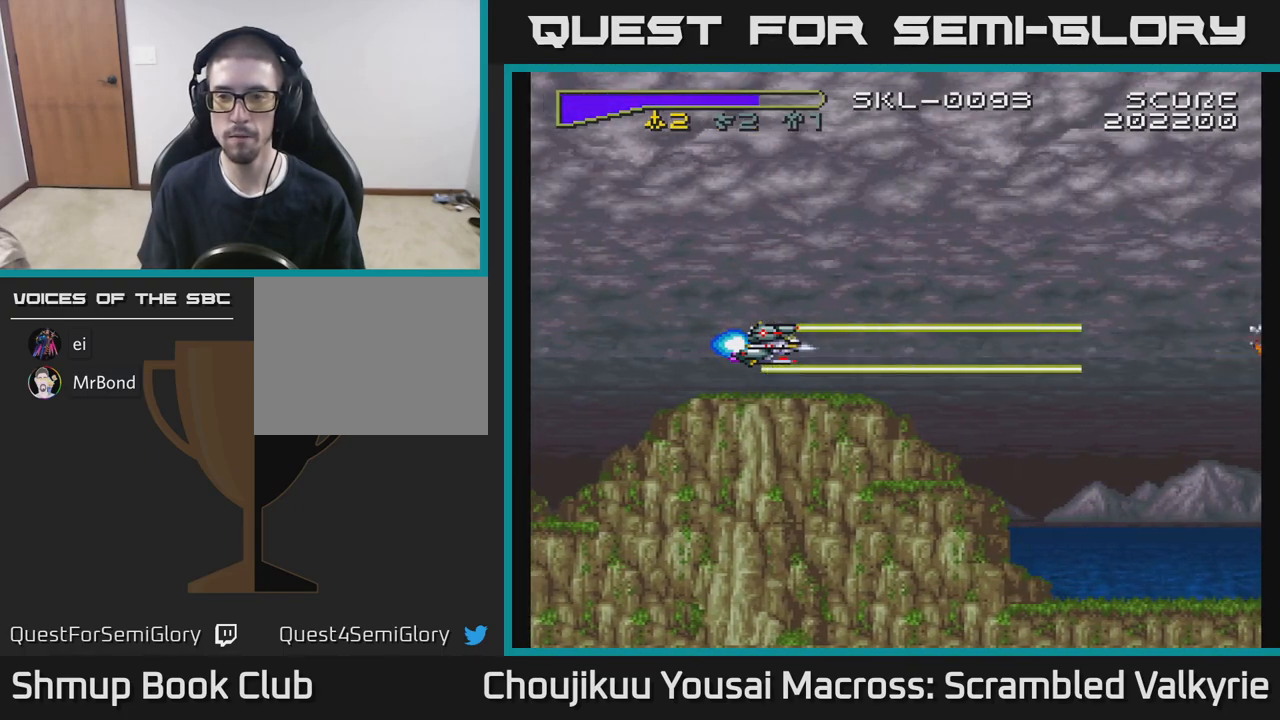
{"buttons": ["A"], "events": []}
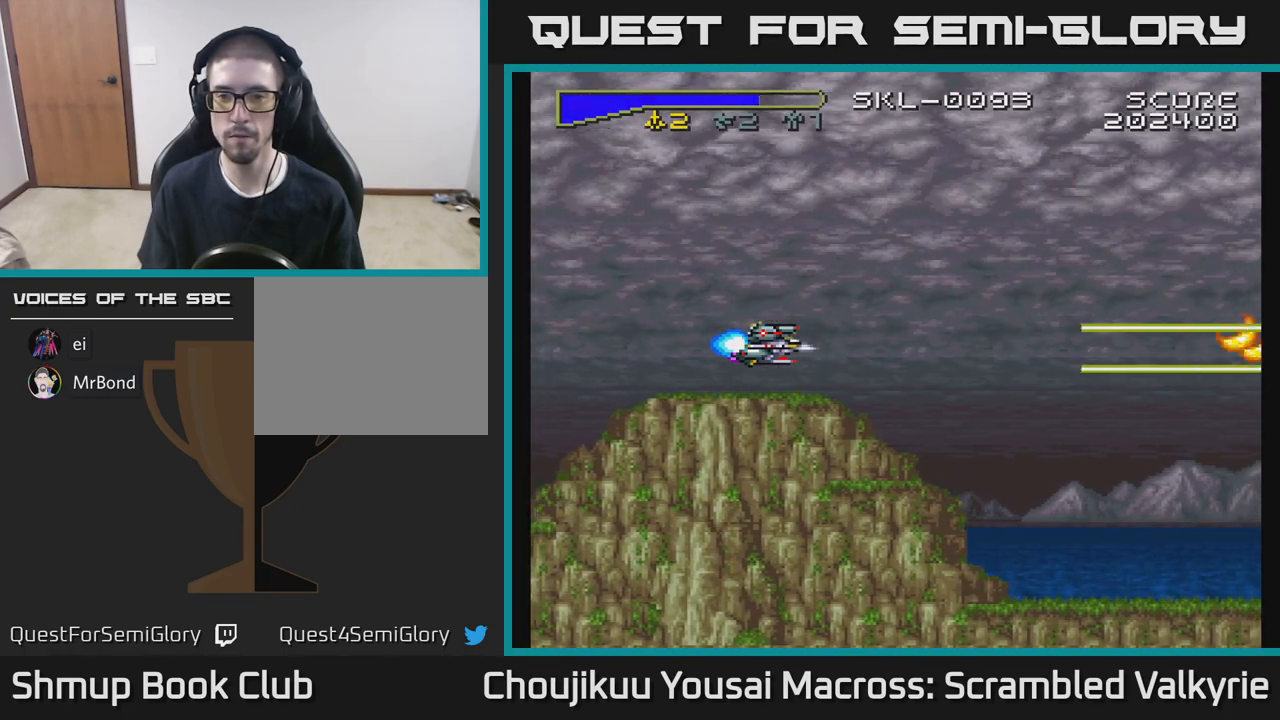
{"buttons": ["A"], "events": [[200, "DPAD_UP", "down"], [300, "DPAD_UP", "up"]]}
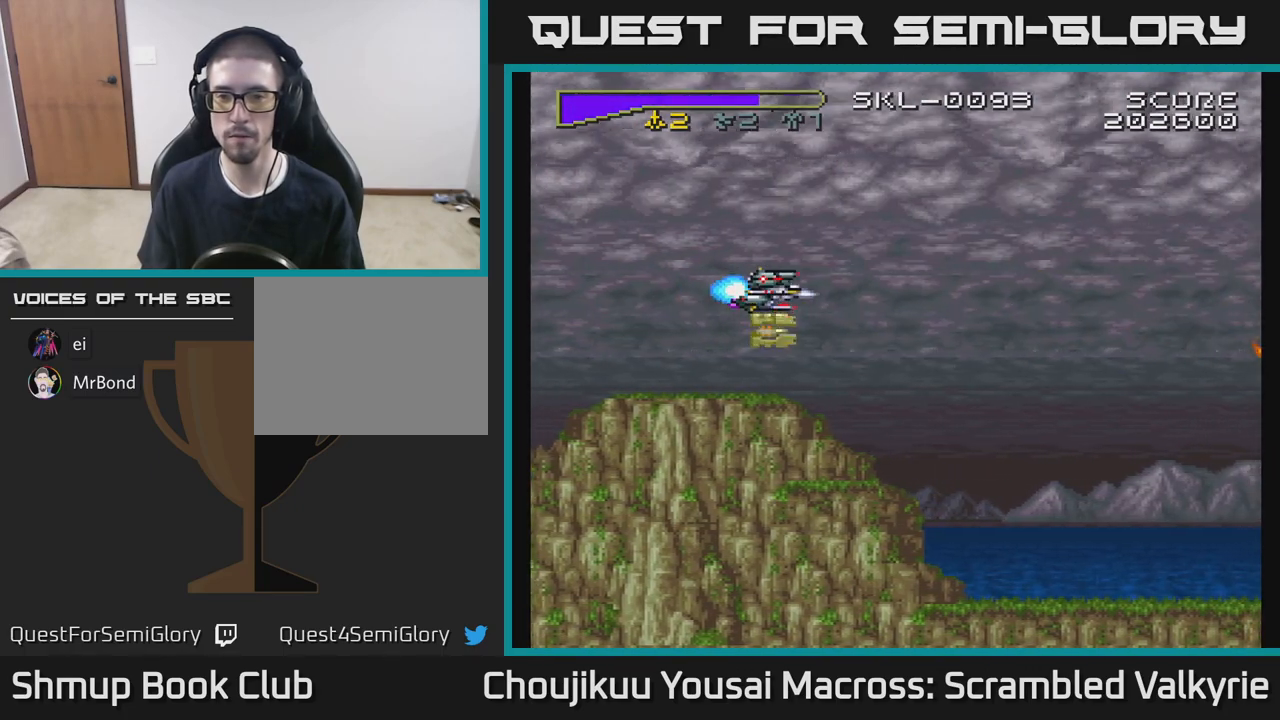
{"buttons": ["A"], "events": []}